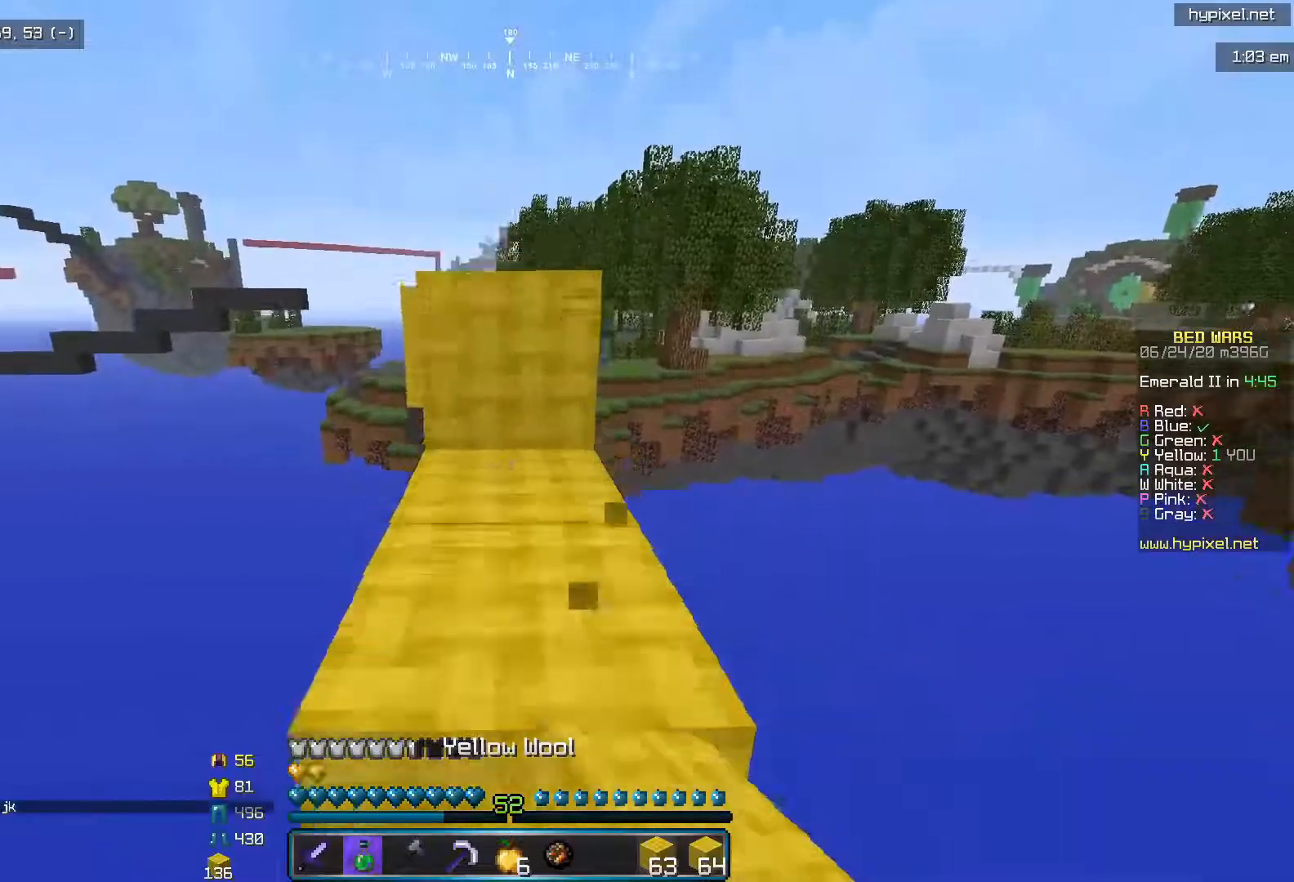
Gameplay with keyboard and mouse; each line is a JSON object with the keys and mouse buttons held at the frame after it. "events" lists presses ("down") and releases ("up") of "i", "j", "k", "l", "mouse_left" and "mouse_right" between this image and that frame as [ms after this image, input, new state], when the widget could be followed in between. "mouse_left", "mouse_right" = the "left", "right" buttons of the "mouse" list. No other keys are recorded. Fast repeated clicks can show as one long hold. Mouse movement is not recorded.
{"keys": ["i"], "mouse": [], "events": []}
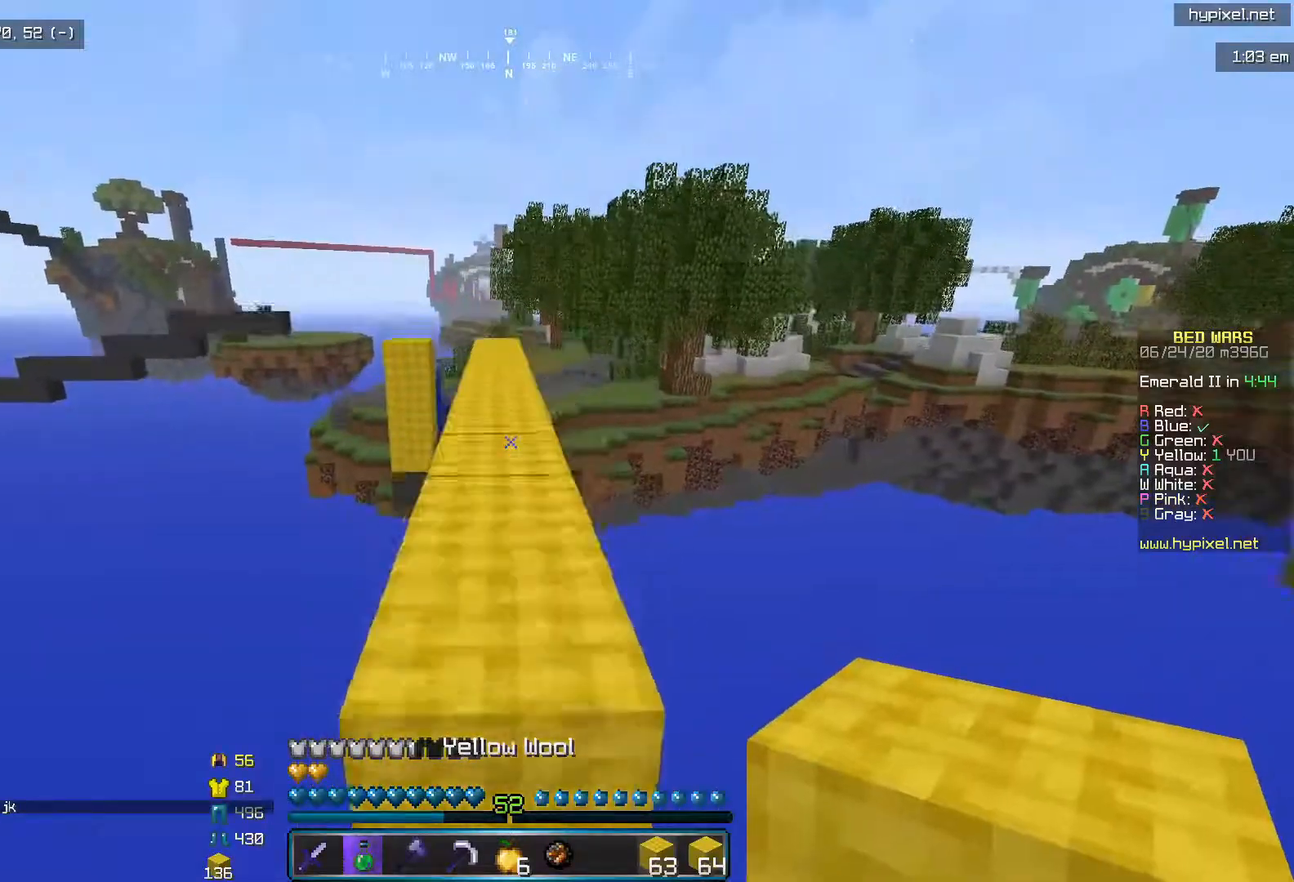
{"keys": ["i"], "mouse": ["left"], "events": [[433, "mouse_left", "down"]]}
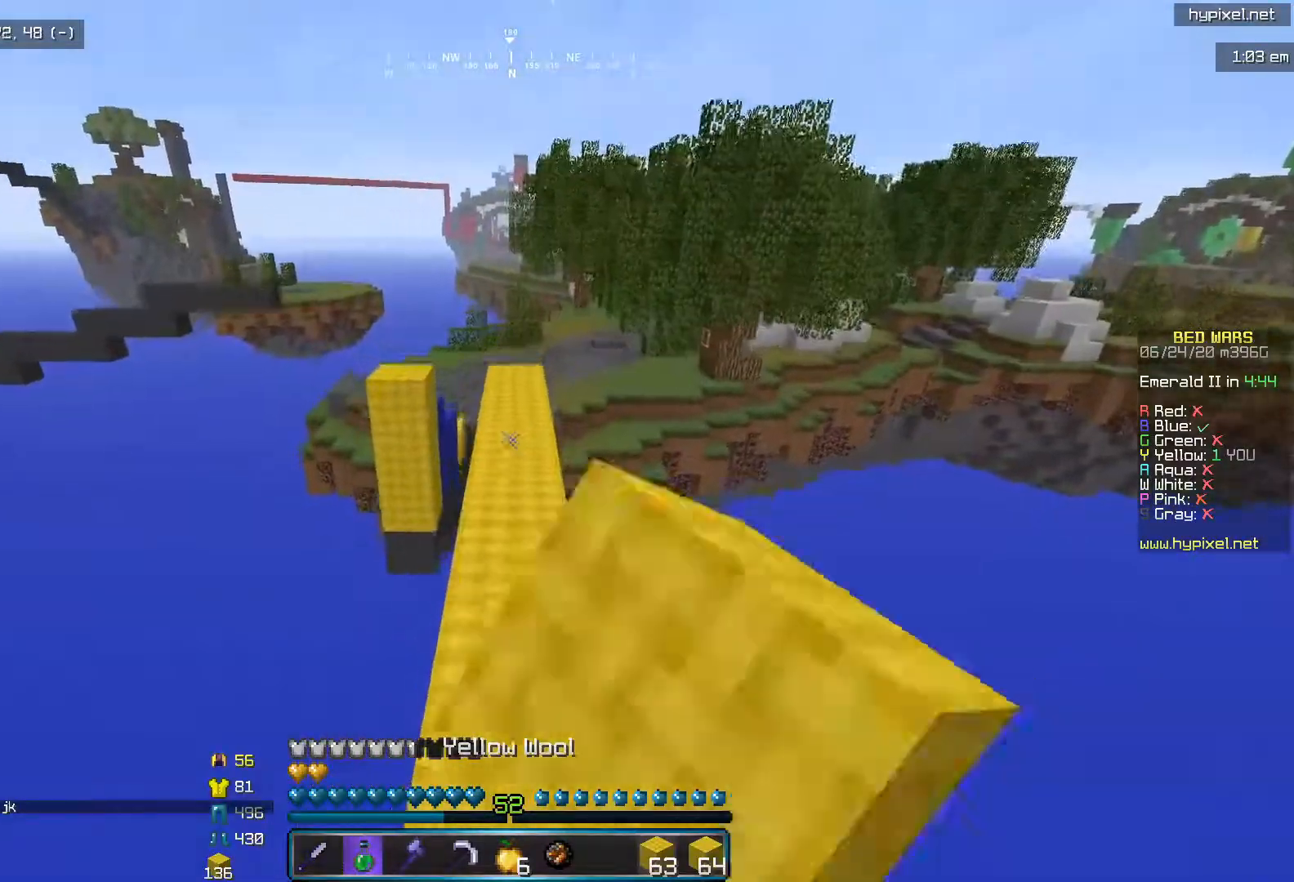
{"keys": ["i"], "mouse": [], "events": [[17, "mouse_left", "up"], [367, "l", "down"], [483, "l", "up"]]}
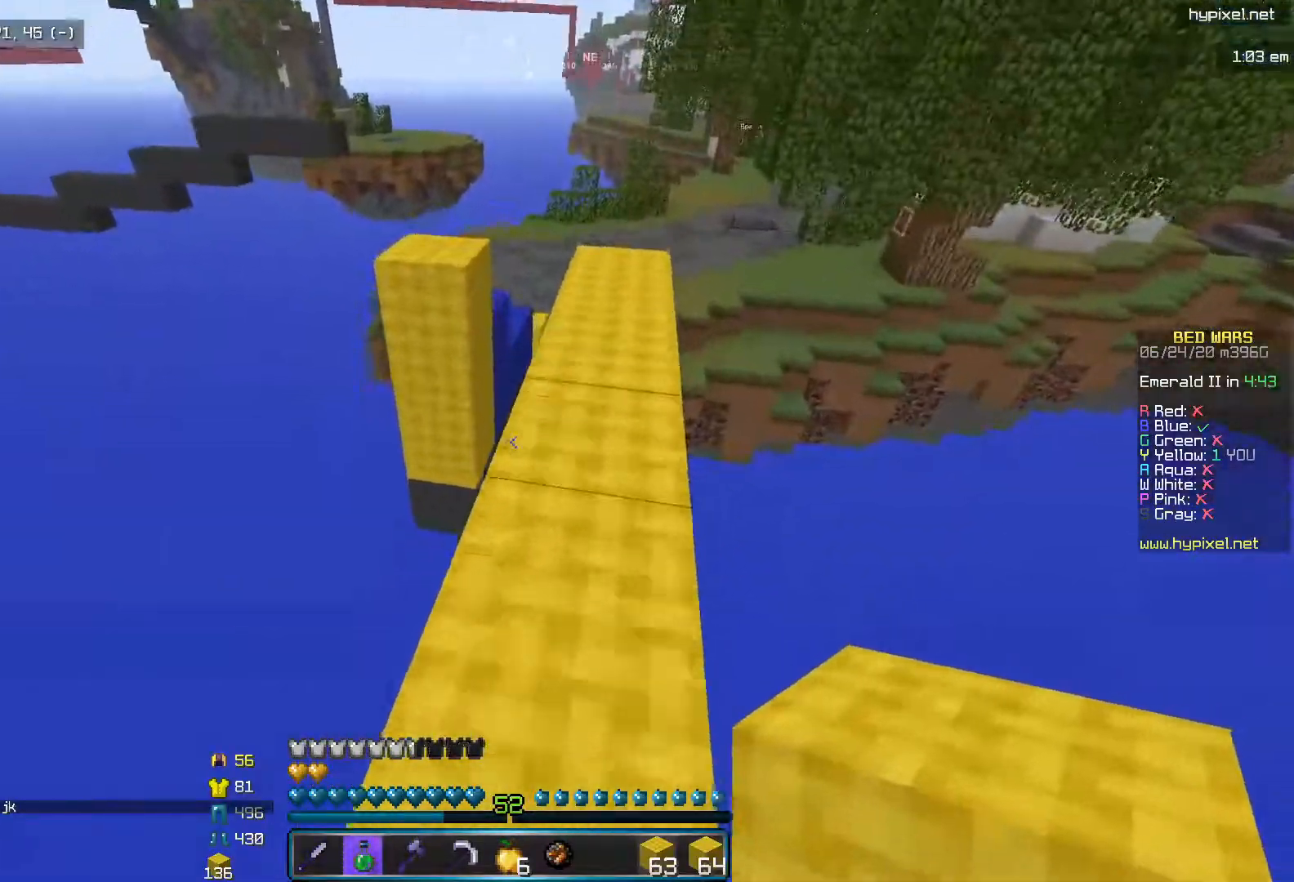
{"keys": ["i", "j"], "mouse": [], "events": [[483, "j", "down"]]}
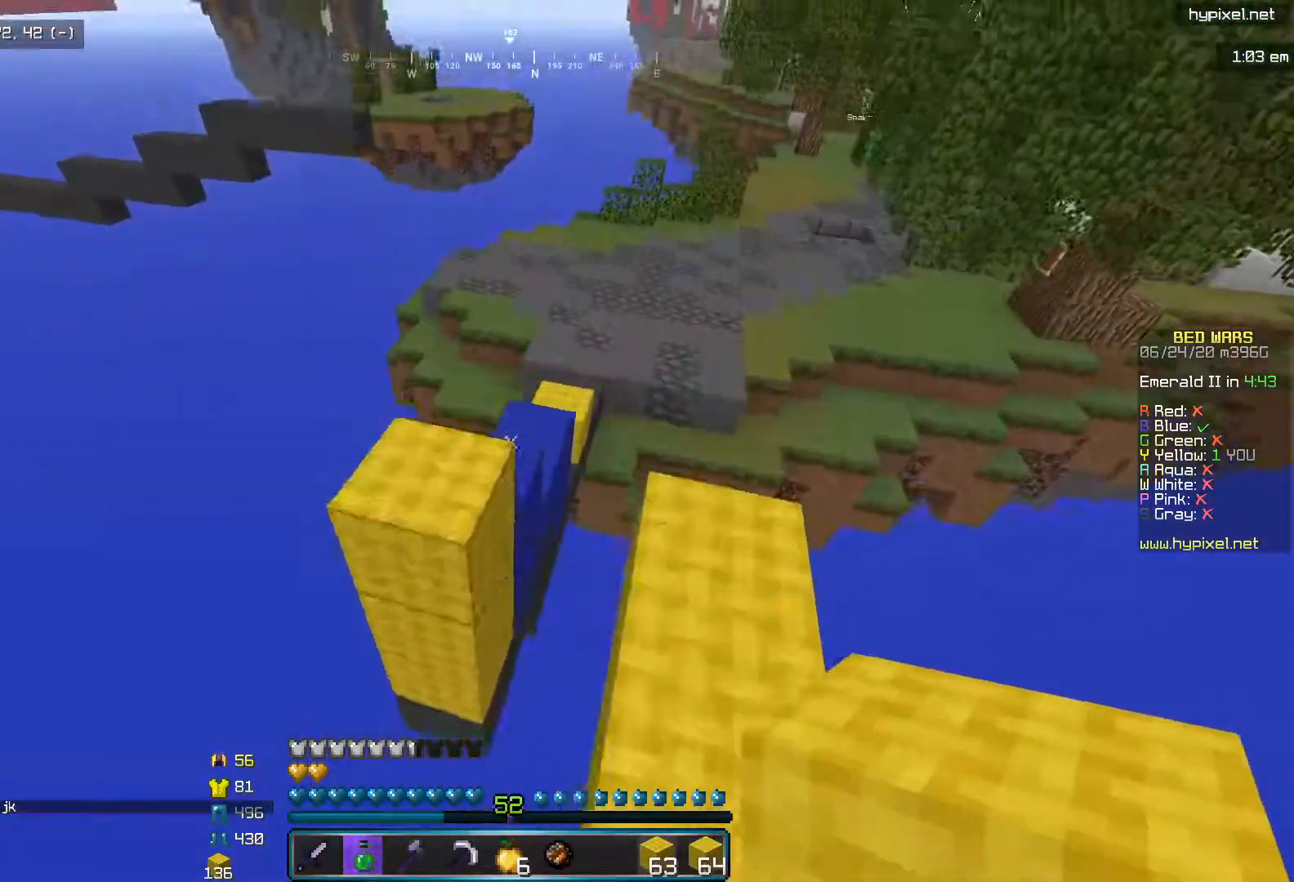
{"keys": ["i"], "mouse": [], "events": [[117, "j", "up"]]}
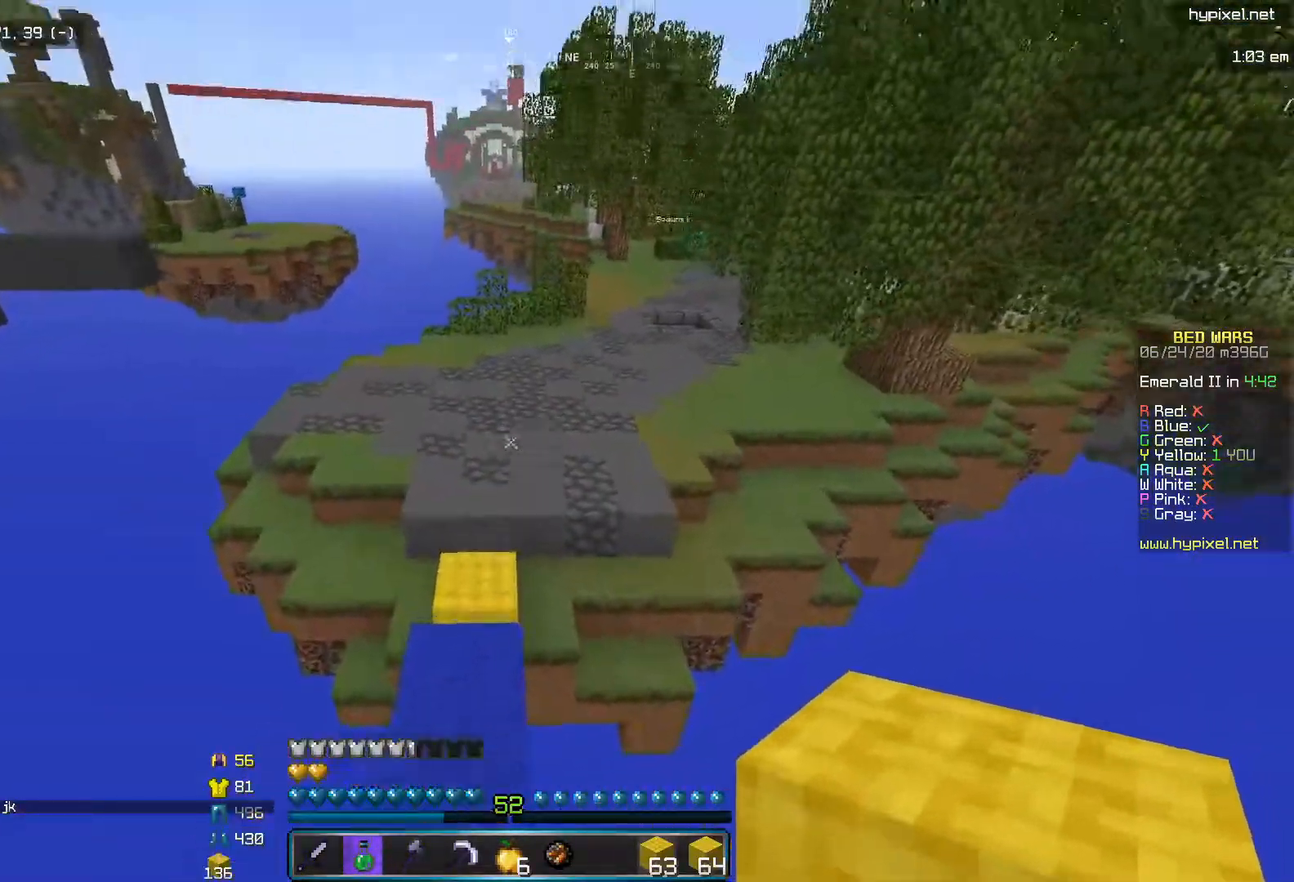
{"keys": ["i"], "mouse": ["left"], "events": [[367, "mouse_left", "down"]]}
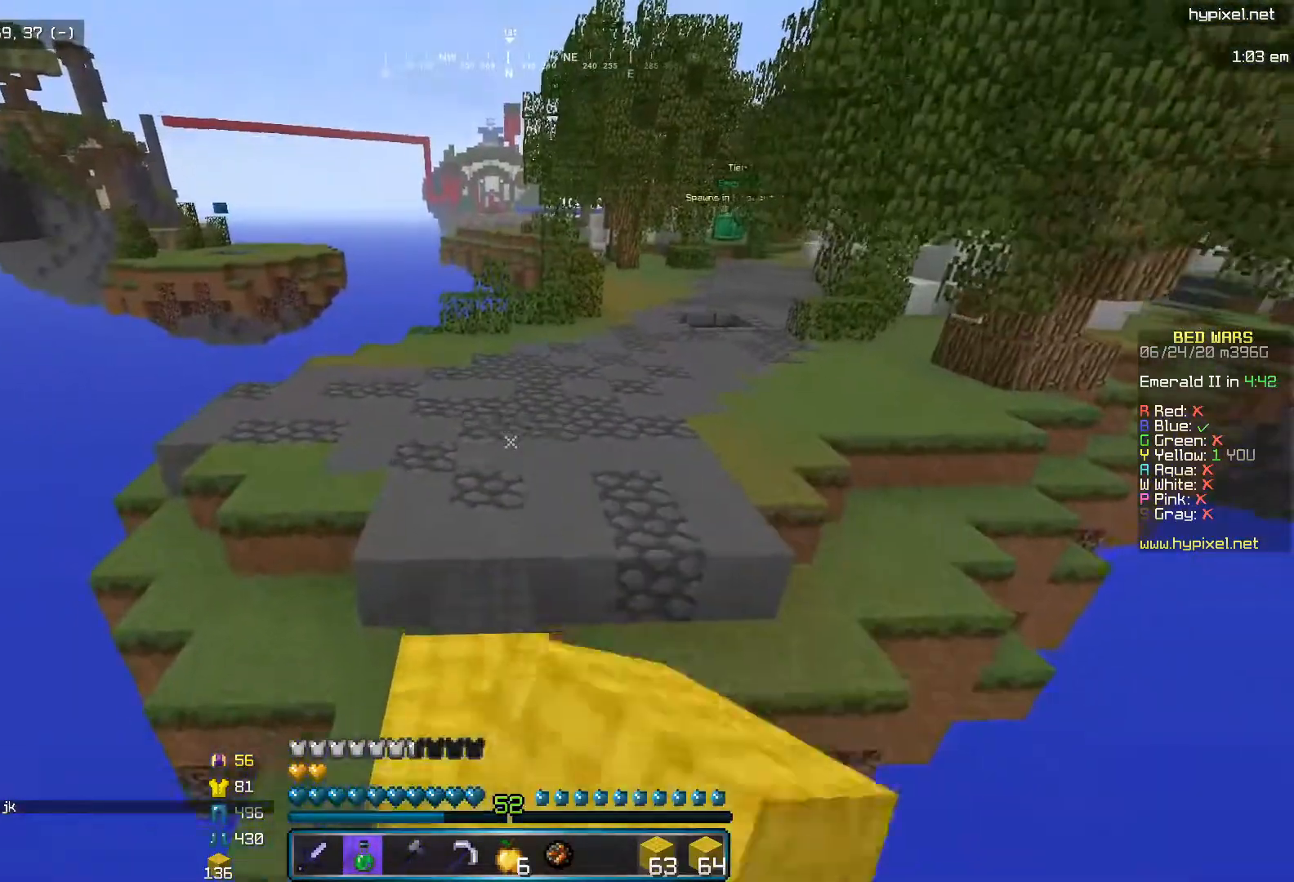
{"keys": ["i"], "mouse": [], "events": [[17, "mouse_left", "up"]]}
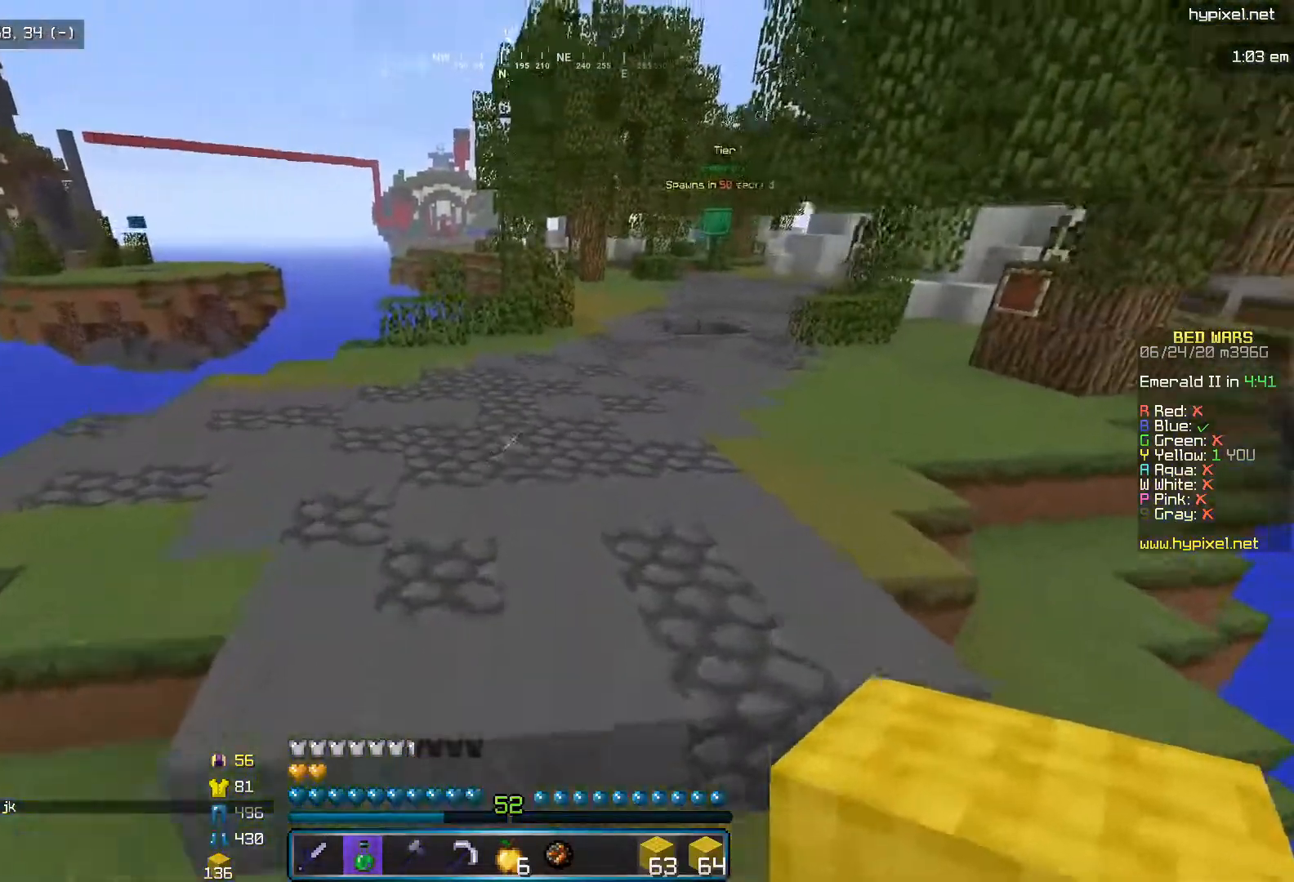
{"keys": ["i"], "mouse": [], "events": []}
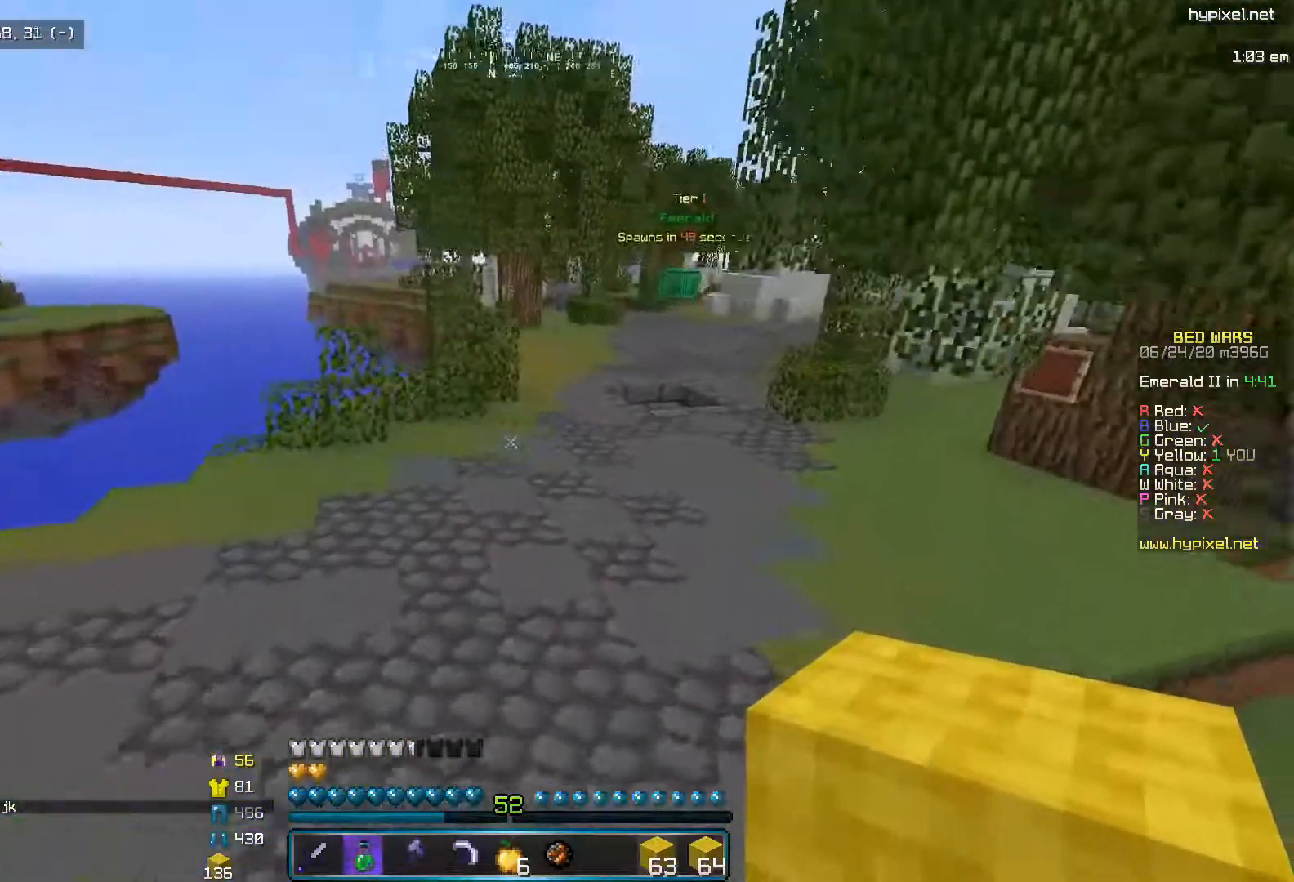
{"keys": ["i"], "mouse": [], "events": []}
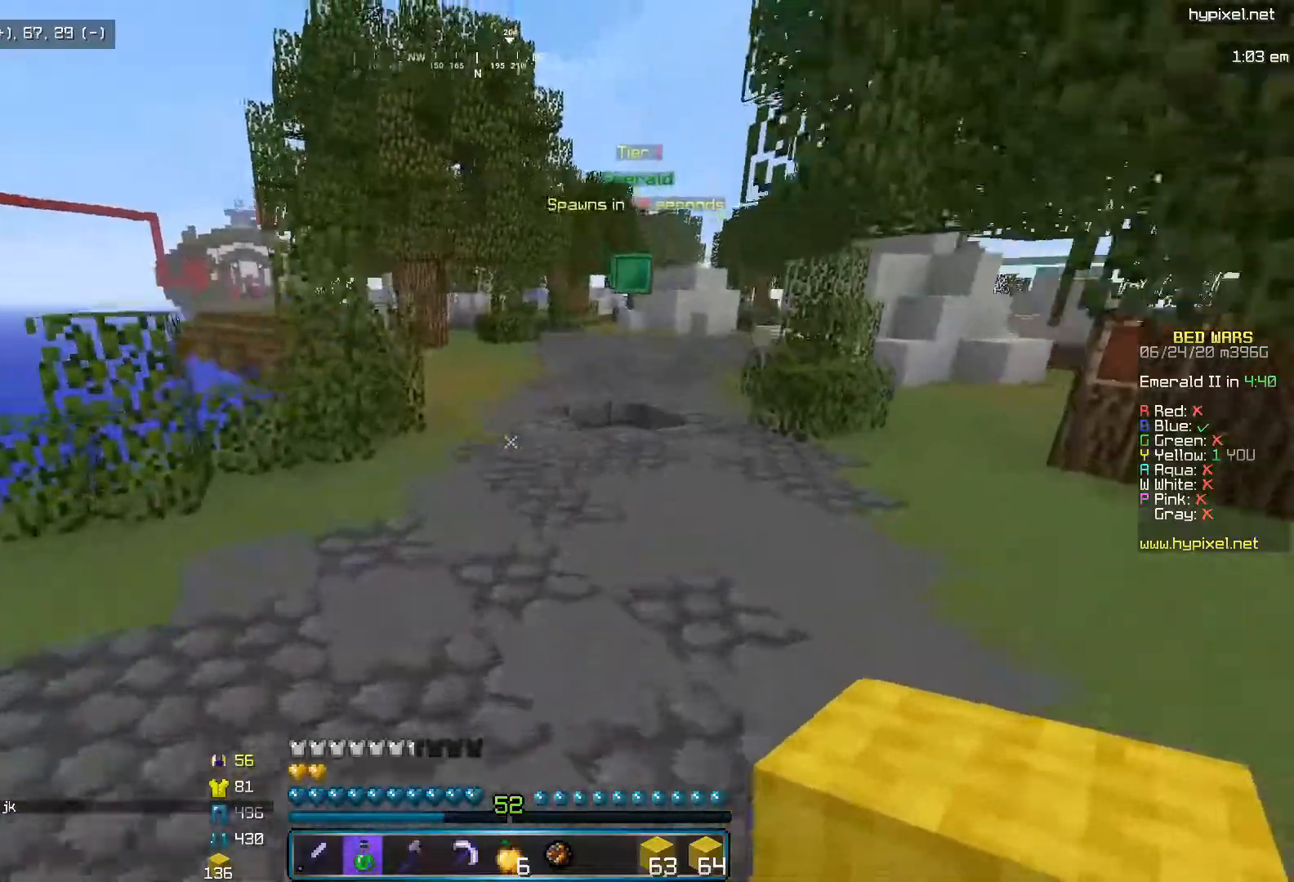
{"keys": [], "mouse": [], "events": [[100, "i", "up"]]}
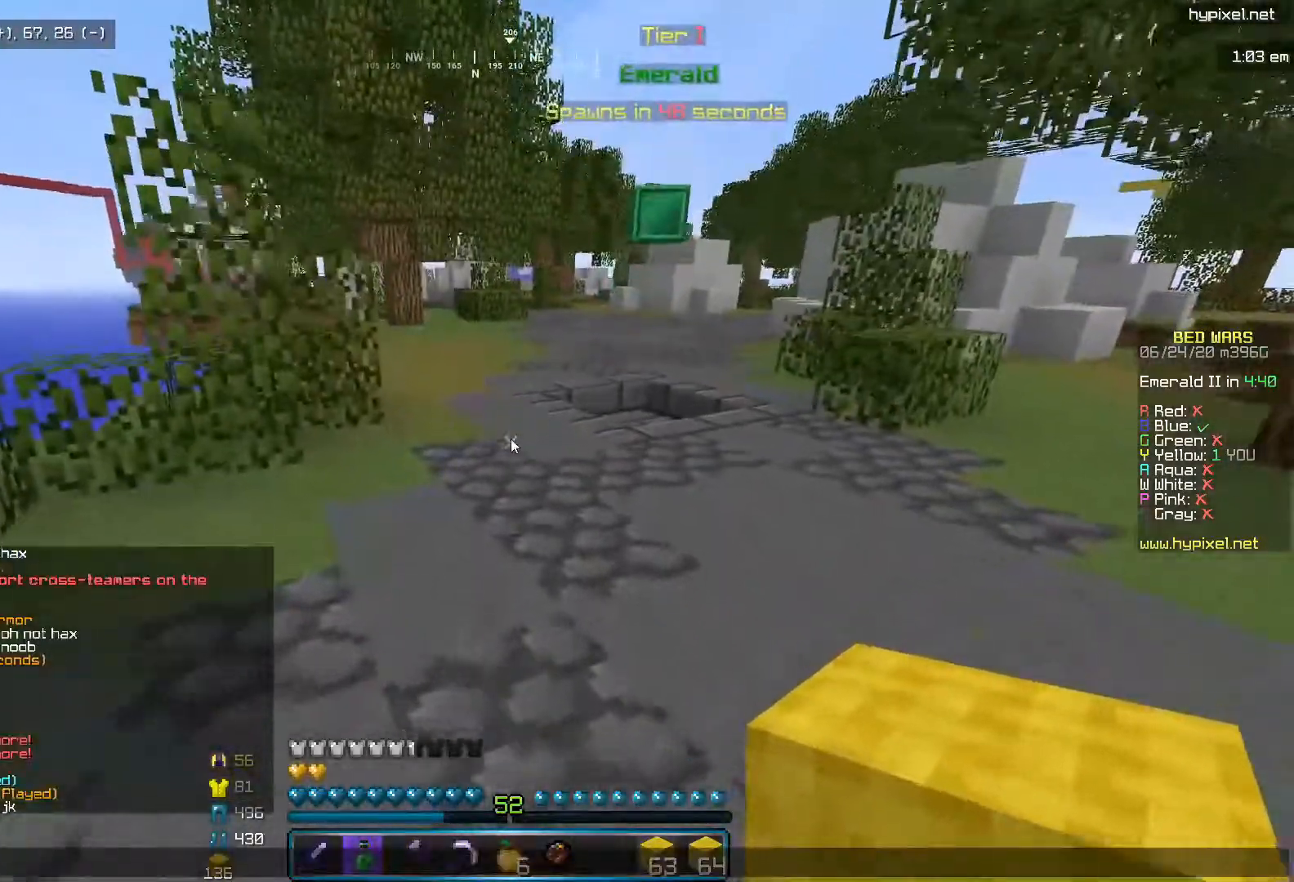
{"keys": [], "mouse": [], "events": []}
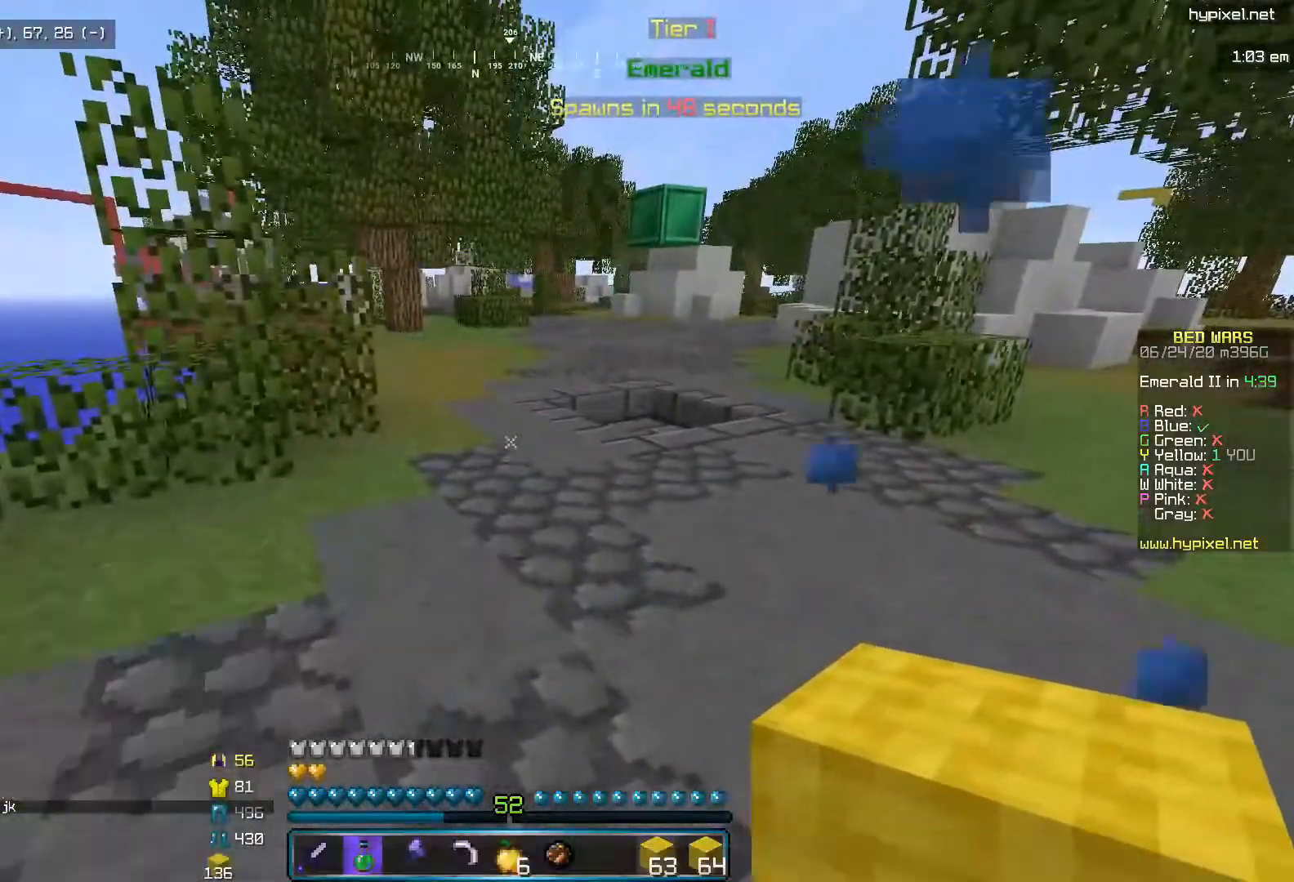
{"keys": ["i"], "mouse": [], "events": [[233, "i", "down"]]}
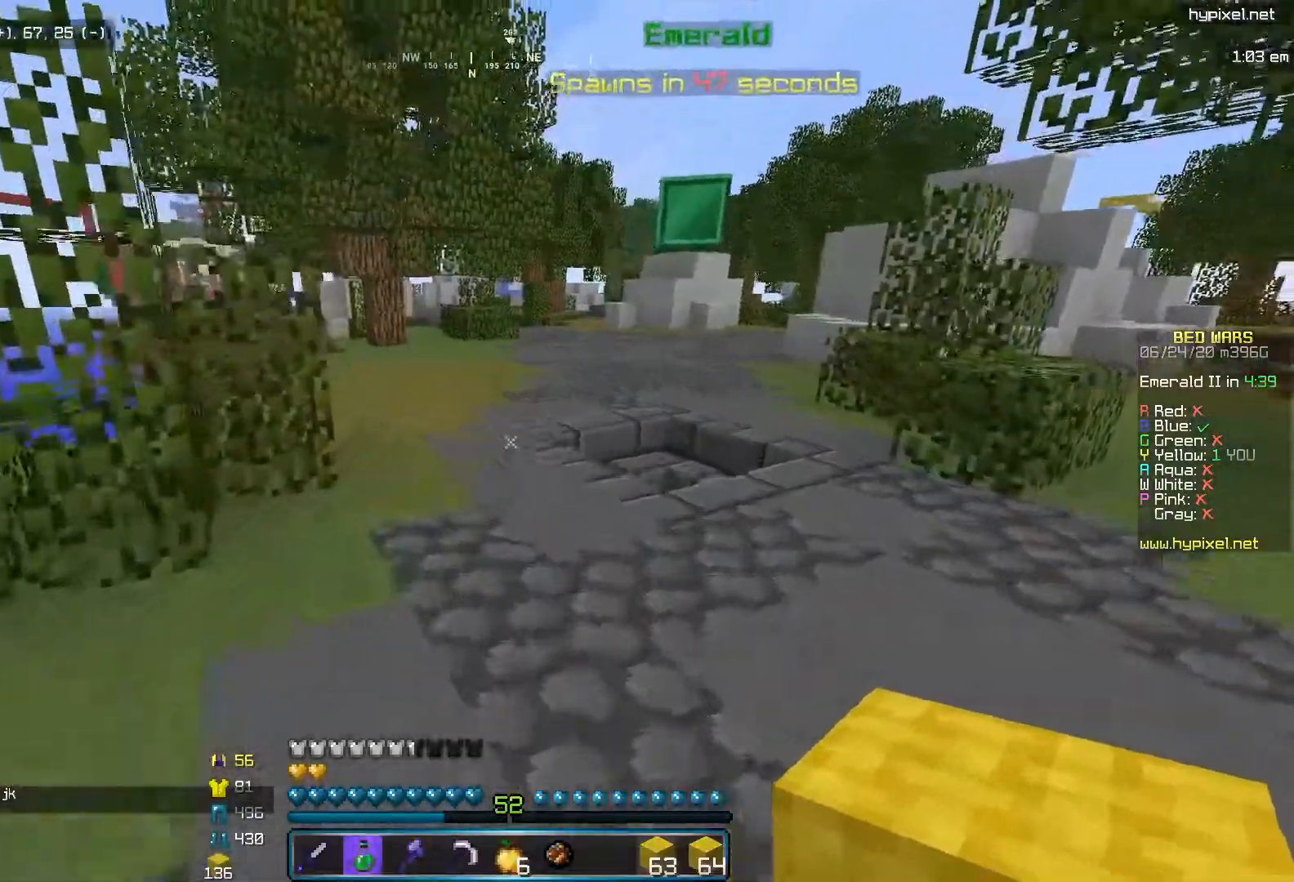
{"keys": ["i"], "mouse": [], "events": []}
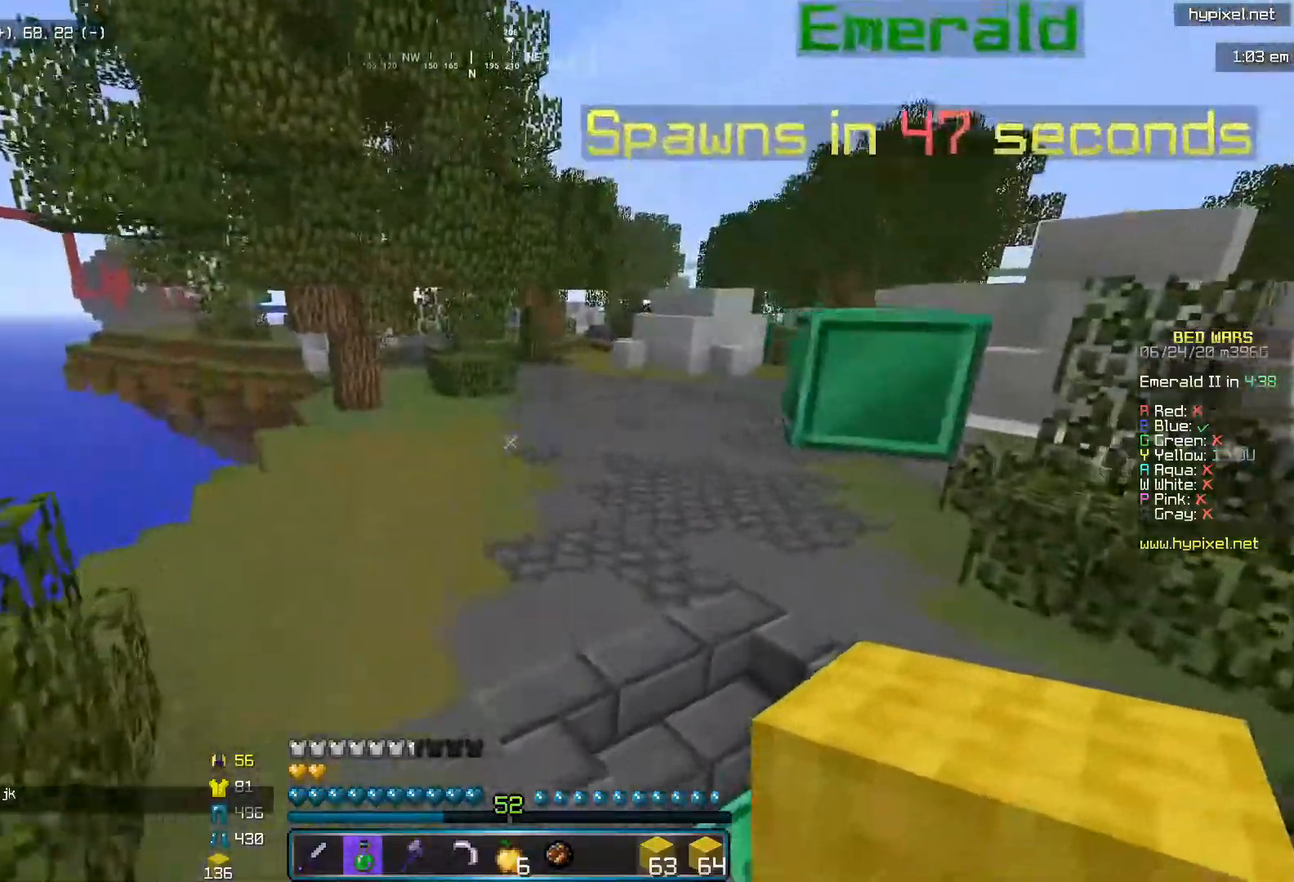
{"keys": ["i"], "mouse": [], "events": [[133, "l", "down"], [483, "l", "up"], [483, "mouse_left", "down"], [500, "mouse_left", "up"]]}
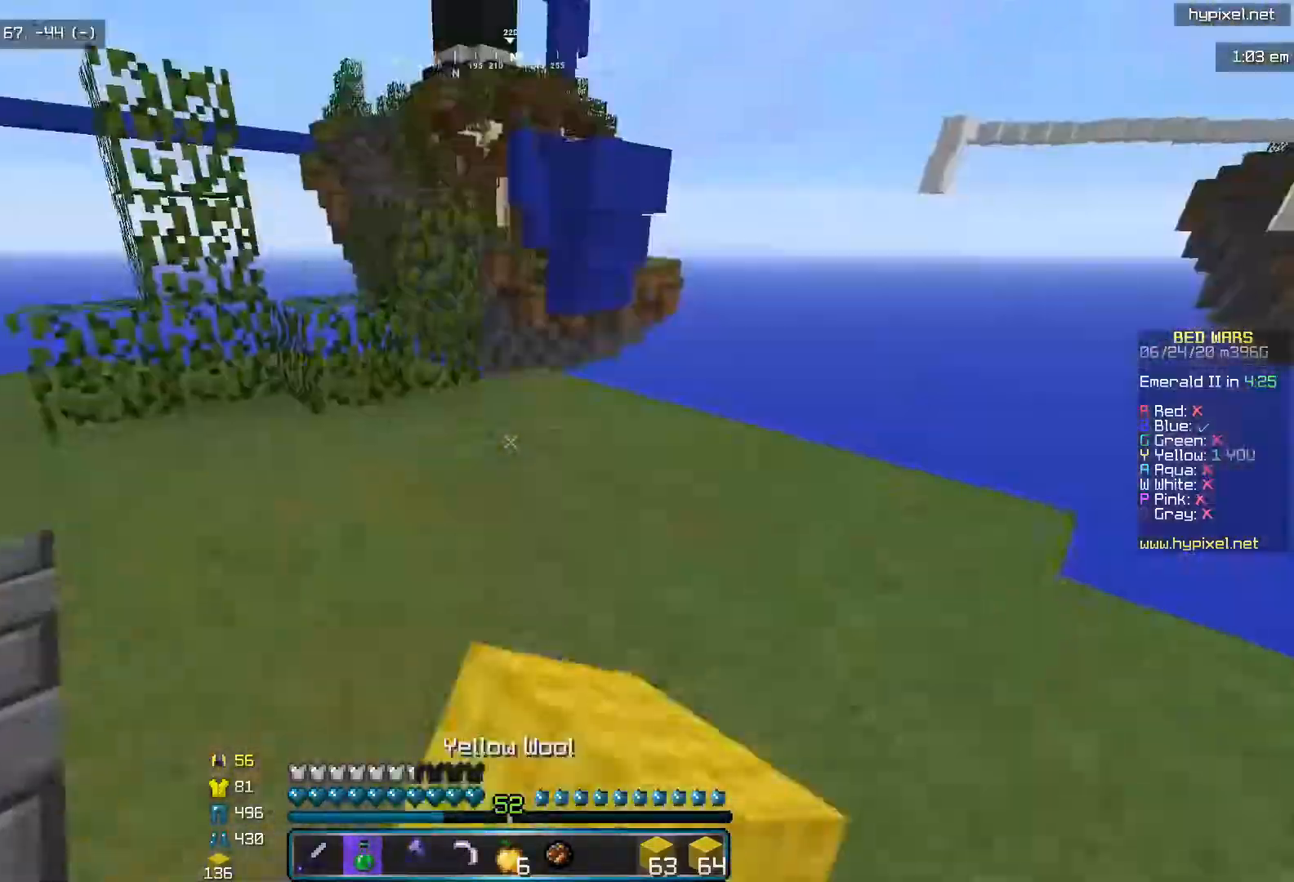
{"keys": ["i"], "mouse": ["right"], "events": [[67, "mouse_left", "down"], [200, "mouse_left", "up"], [417, "mouse_right", "down"]]}
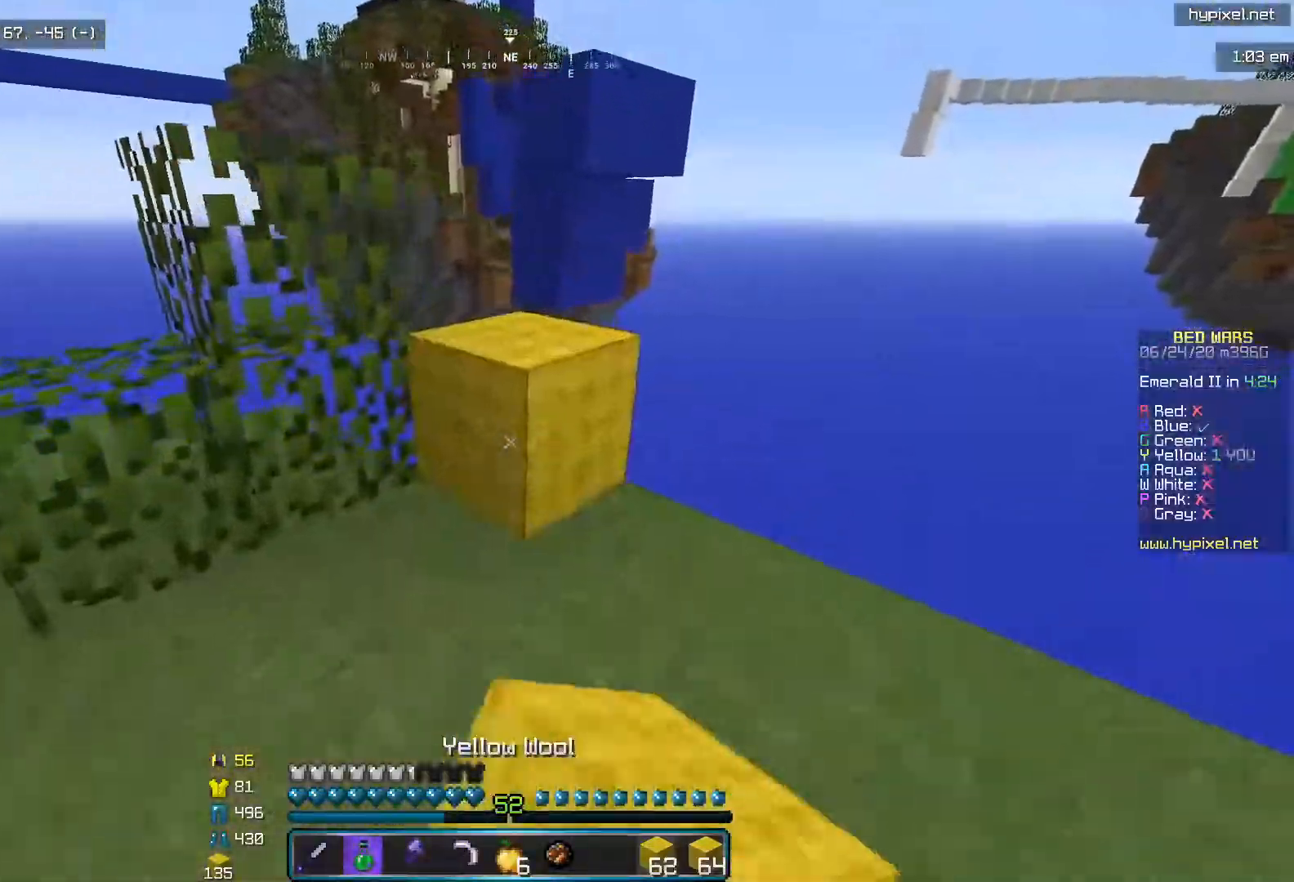
{"keys": [], "mouse": ["right"], "events": [[100, "mouse_right", "up"], [383, "i", "up"], [467, "mouse_right", "down"]]}
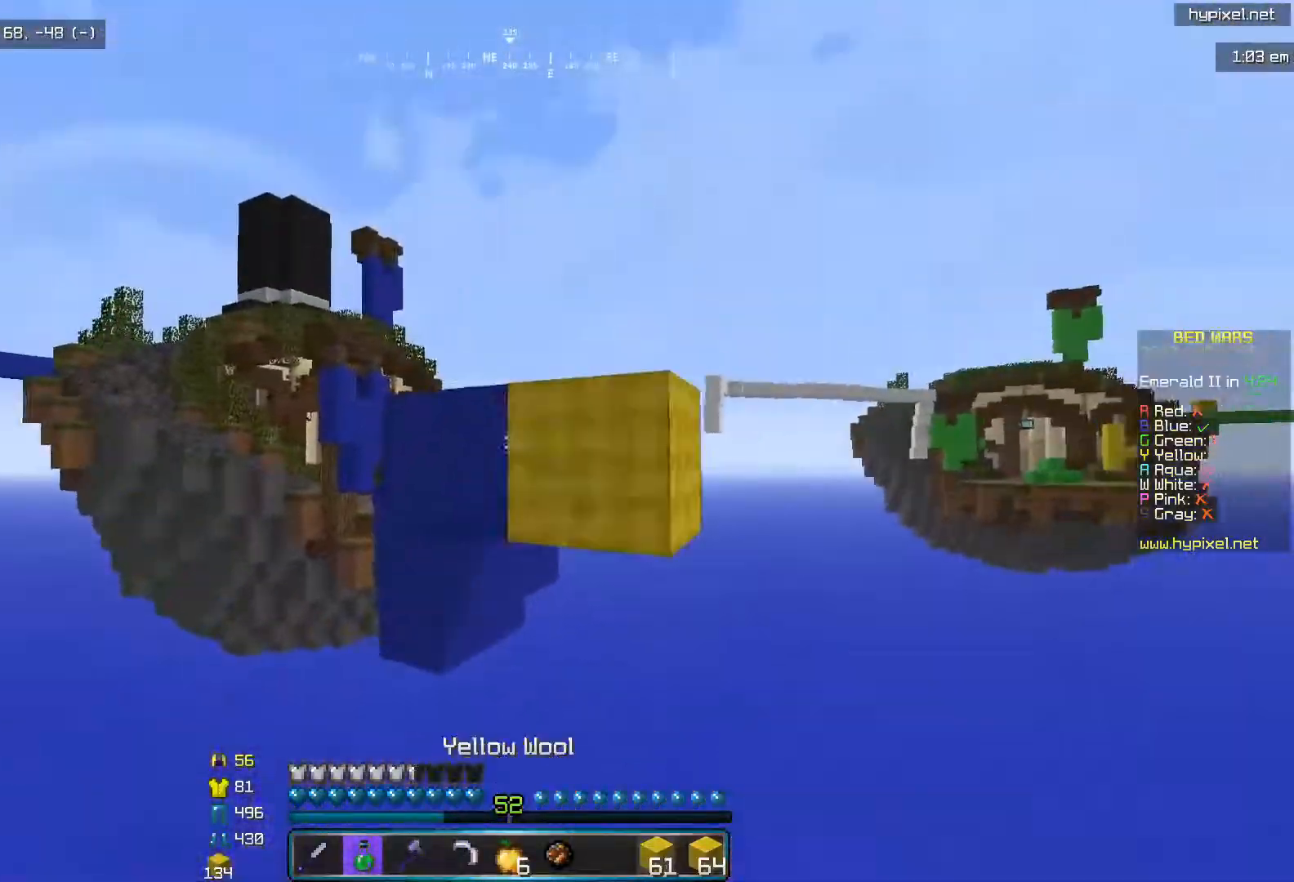
{"keys": [], "mouse": [], "events": [[17, "k", "down"], [317, "mouse_right", "up"], [400, "k", "up"]]}
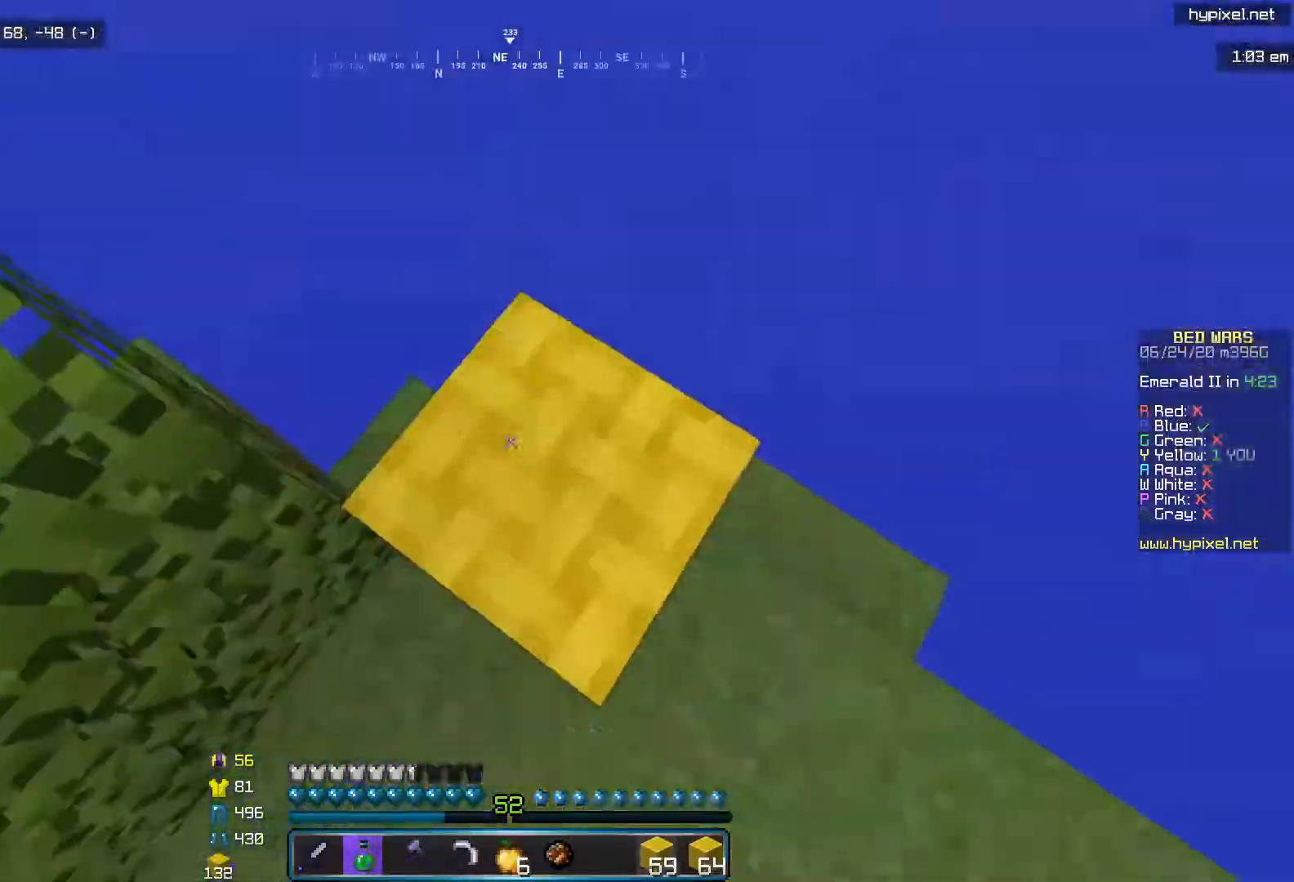
{"keys": [], "mouse": [], "events": [[317, "mouse_right", "down"], [400, "mouse_right", "up"]]}
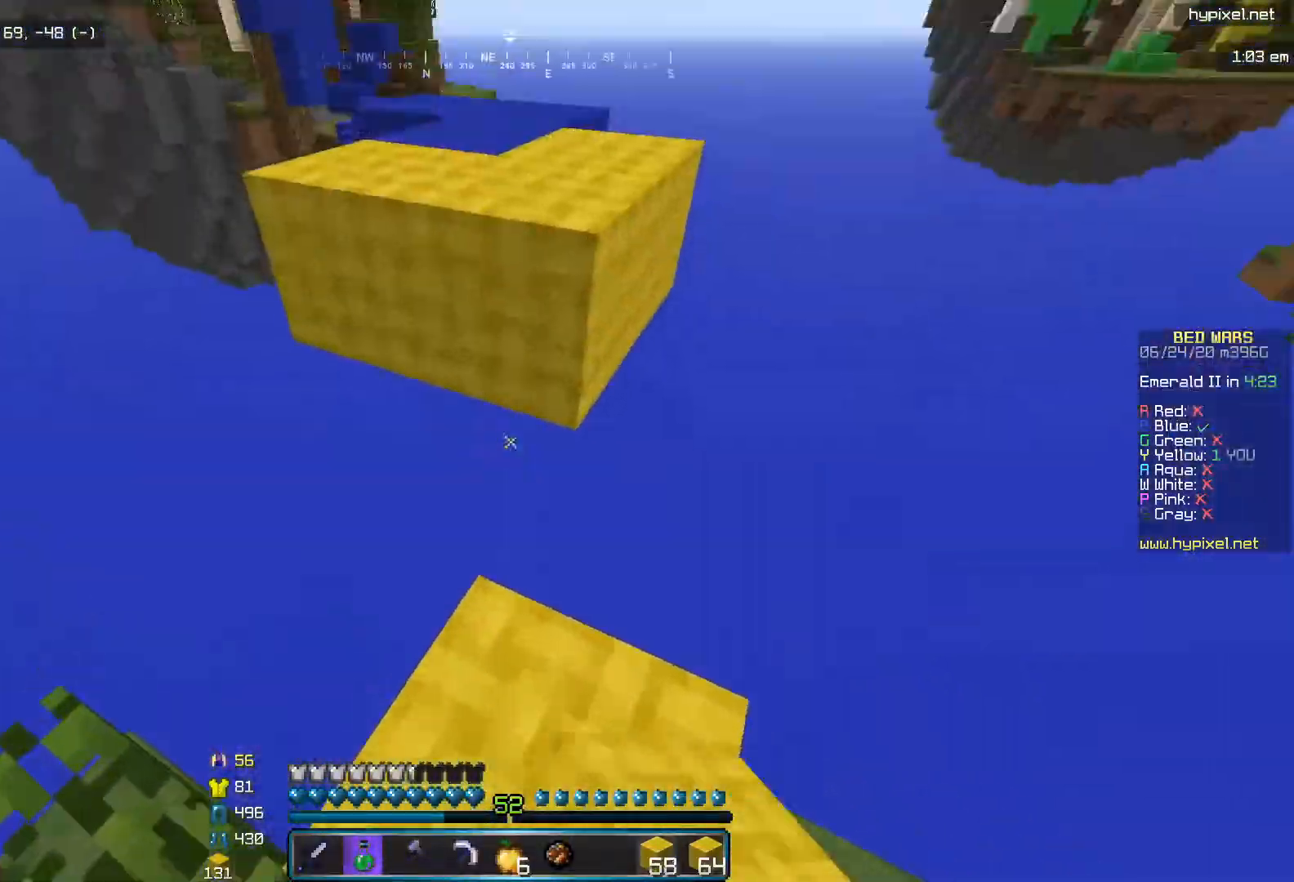
{"keys": ["i"], "mouse": [], "events": [[117, "i", "down"], [267, "mouse_left", "down"], [400, "mouse_left", "up"]]}
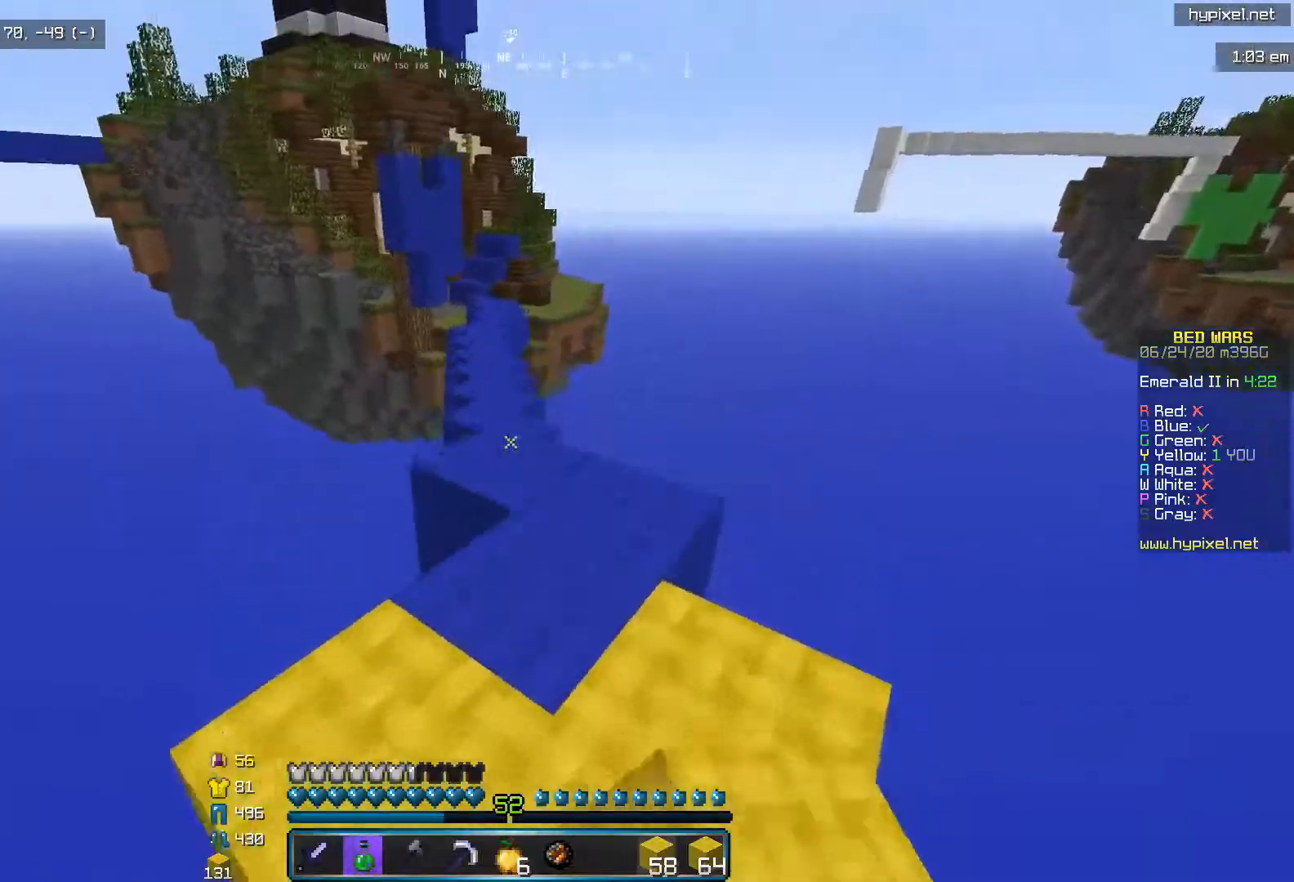
{"keys": ["i"], "mouse": [], "events": [[233, "mouse_right", "down"], [367, "mouse_right", "up"]]}
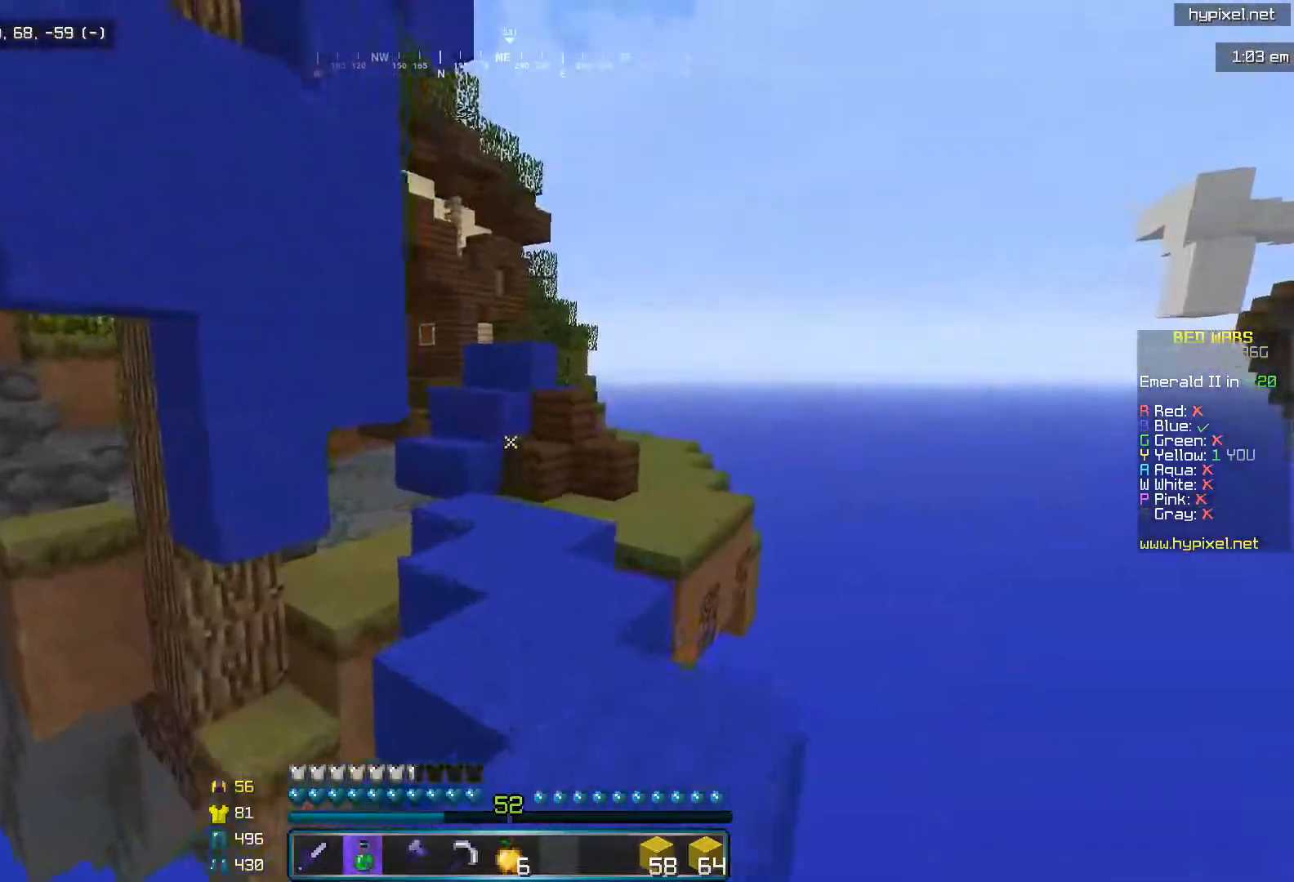
{"keys": ["i"], "mouse": [], "events": []}
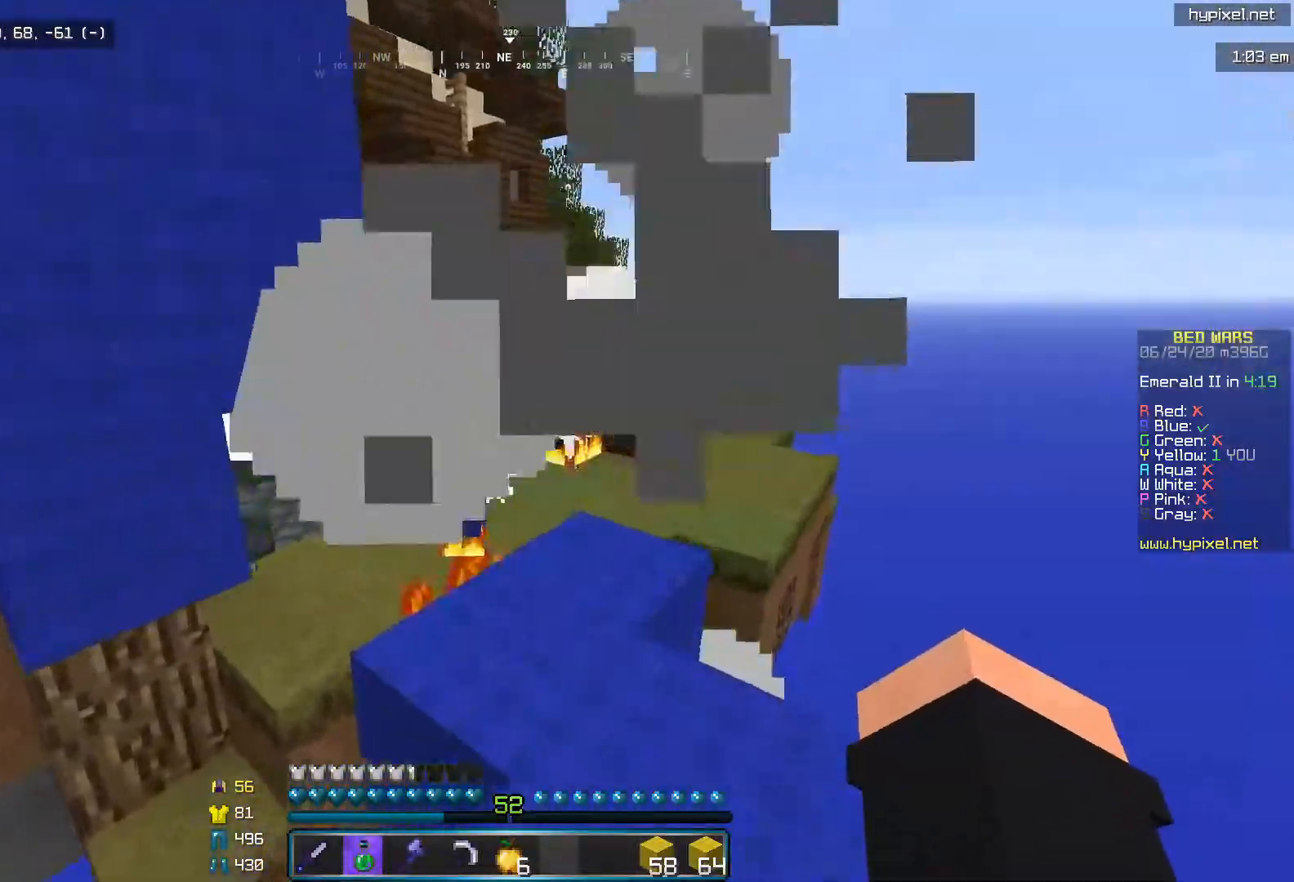
{"keys": ["i"], "mouse": [], "events": []}
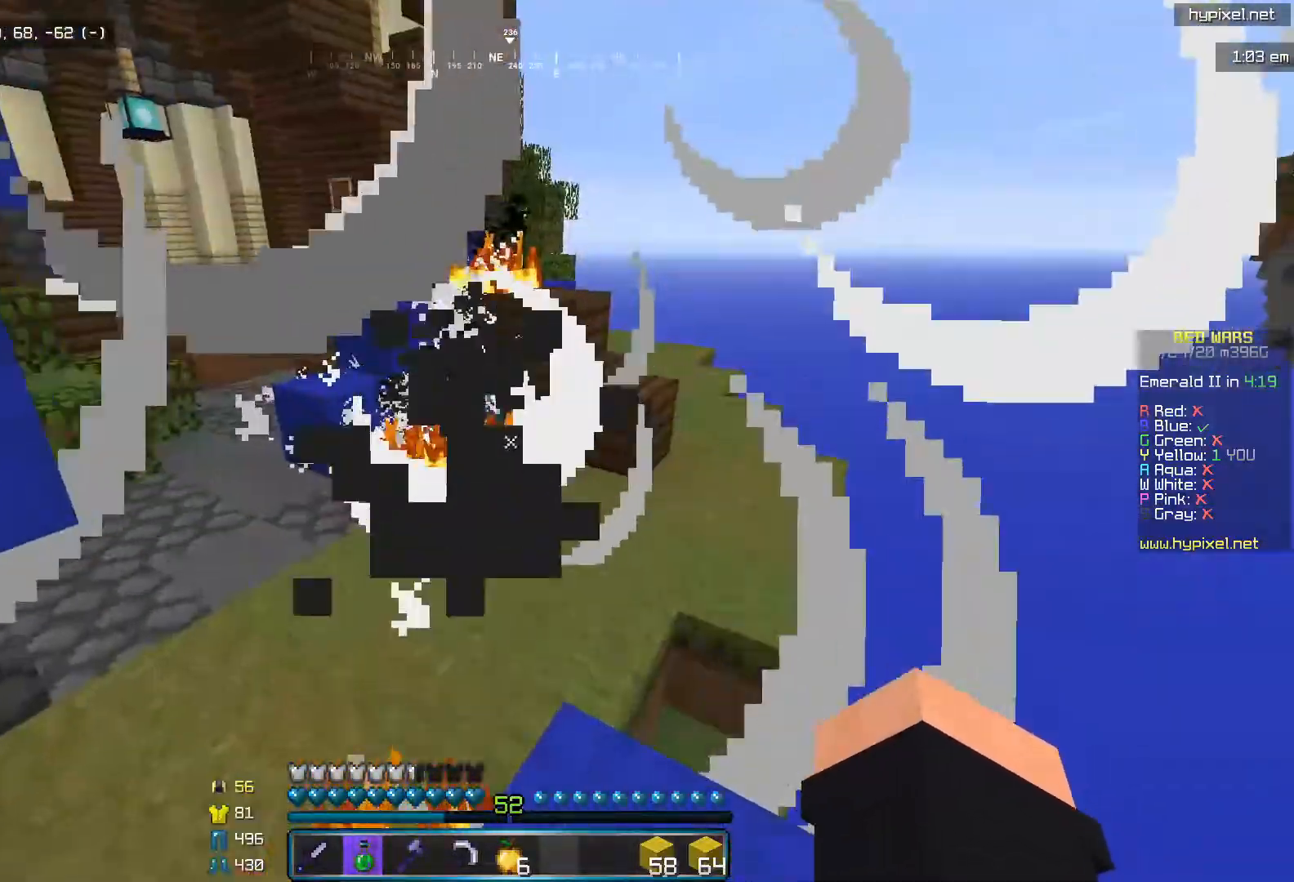
{"keys": [], "mouse": [], "events": [[450, "i", "up"]]}
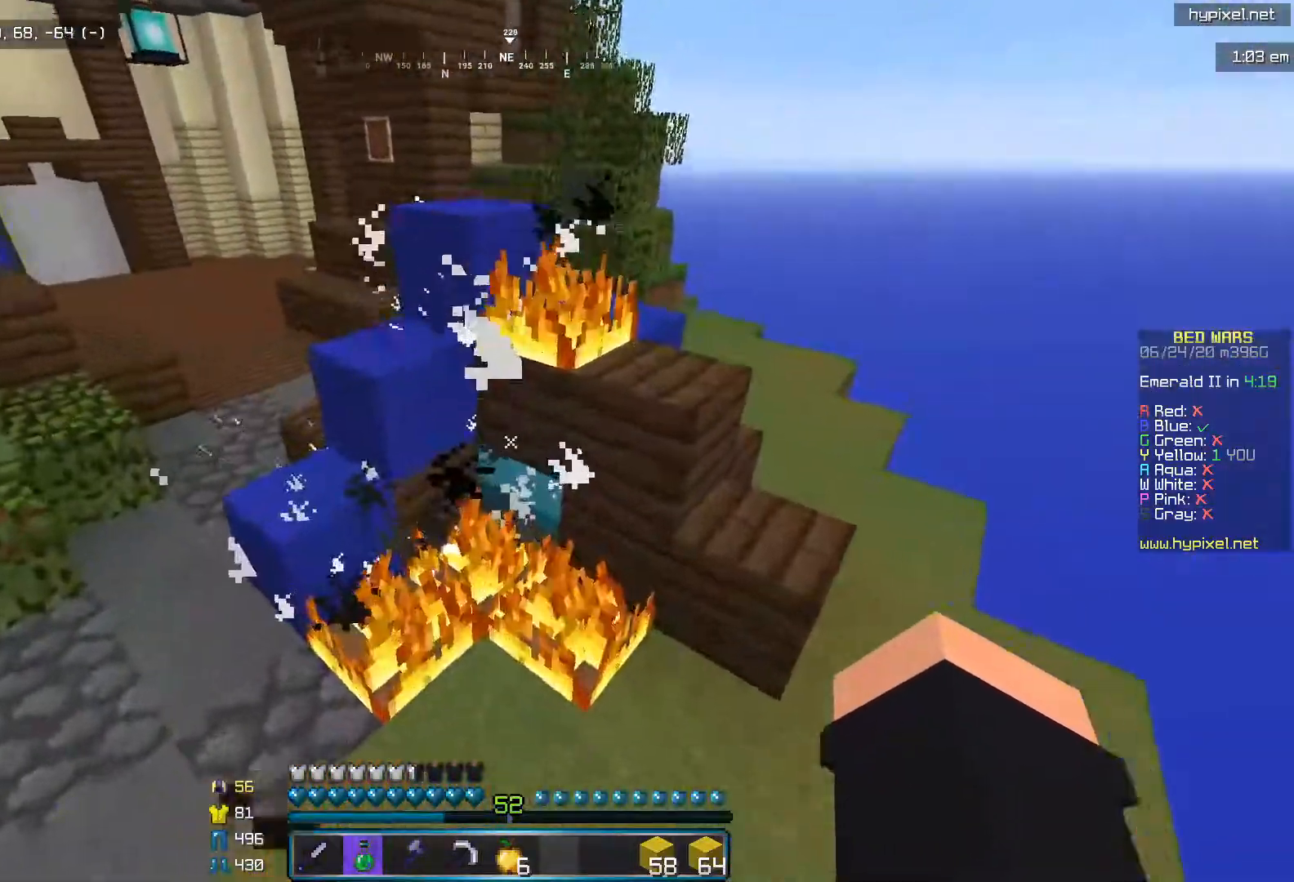
{"keys": [], "mouse": ["left"], "events": [[17, "k", "down"], [200, "k", "up"], [217, "mouse_left", "down"]]}
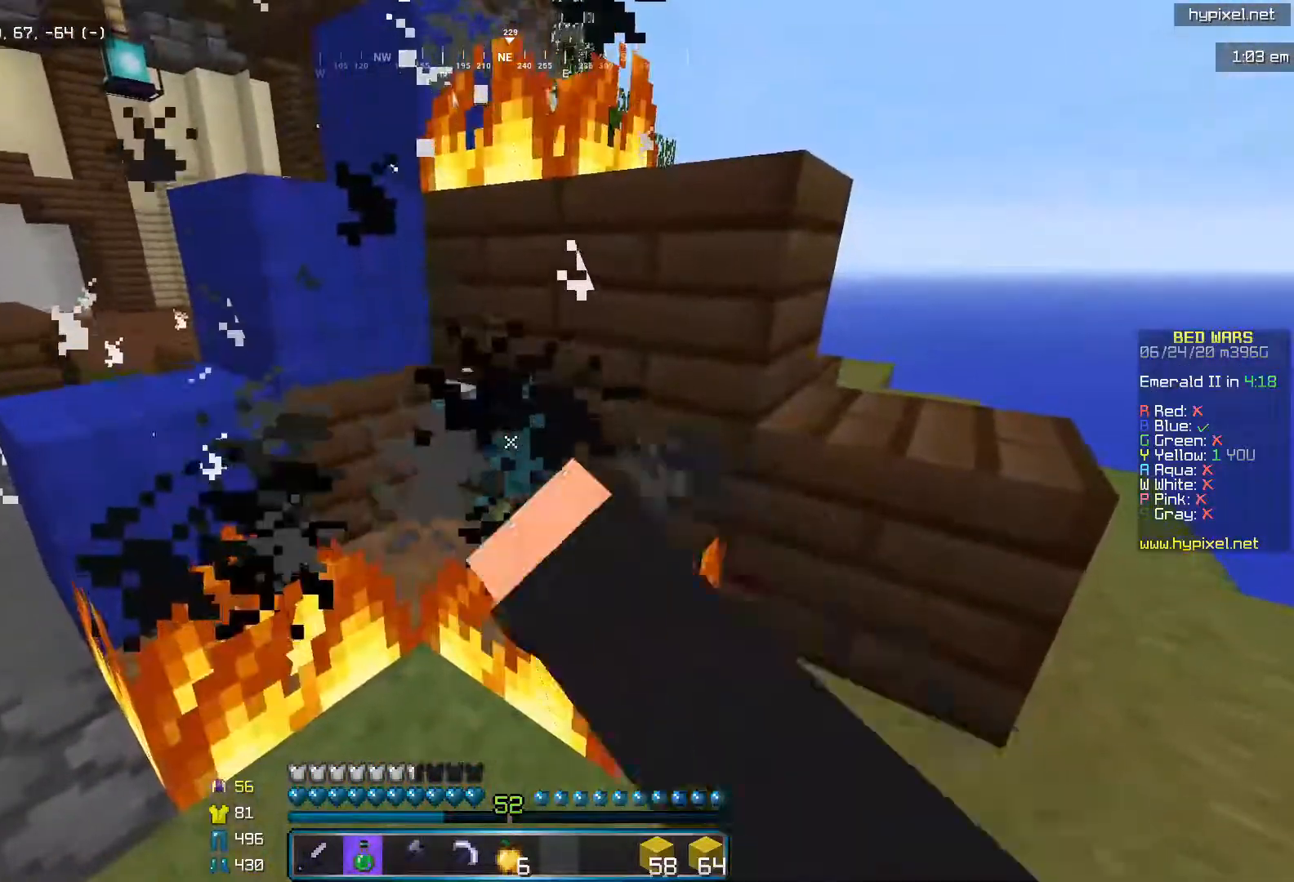
{"keys": ["j"], "mouse": [], "events": [[333, "j", "down"], [417, "mouse_left", "up"]]}
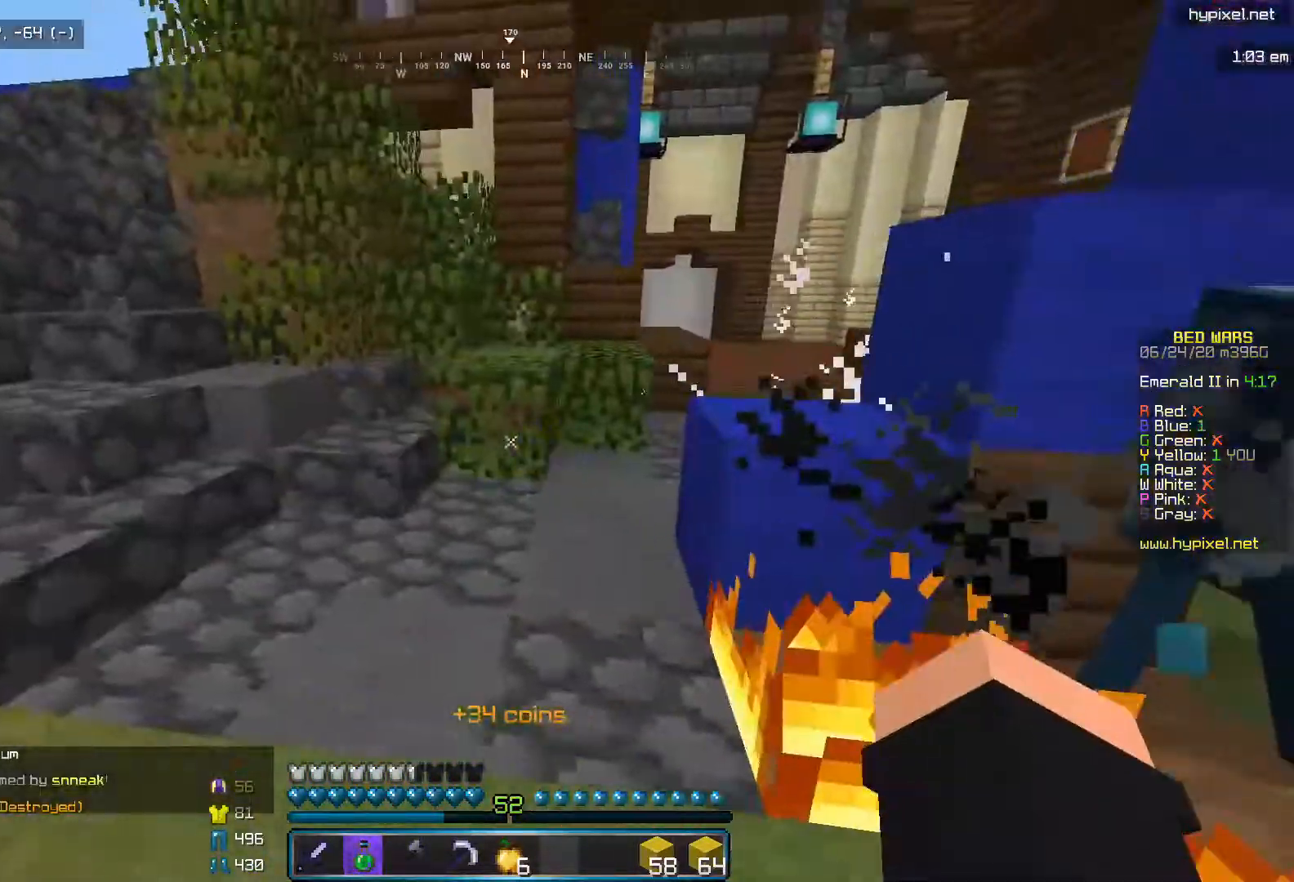
{"keys": ["i"], "mouse": [], "events": [[17, "i", "down"], [200, "j", "up"], [317, "l", "down"], [450, "l", "up"]]}
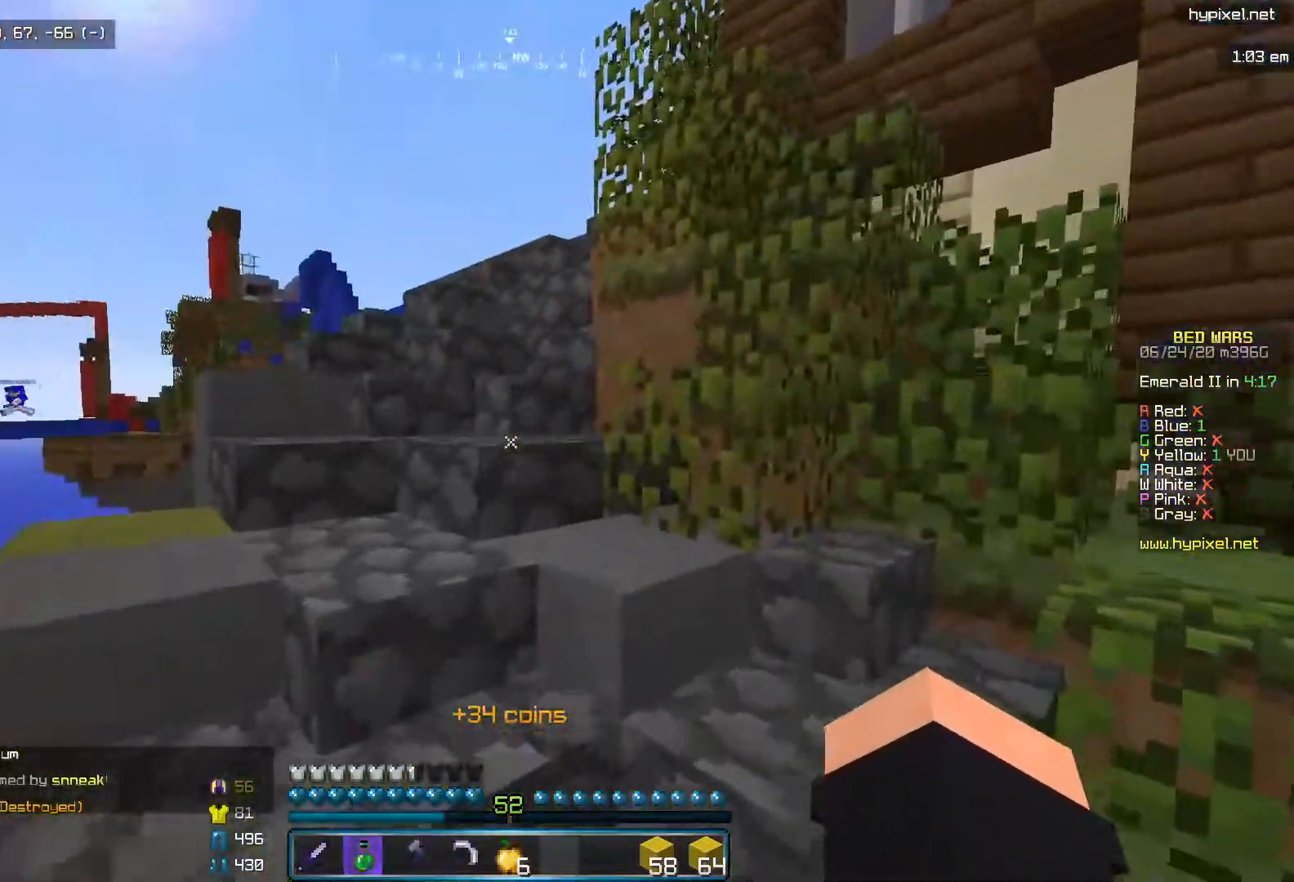
{"keys": ["i"], "mouse": [], "events": []}